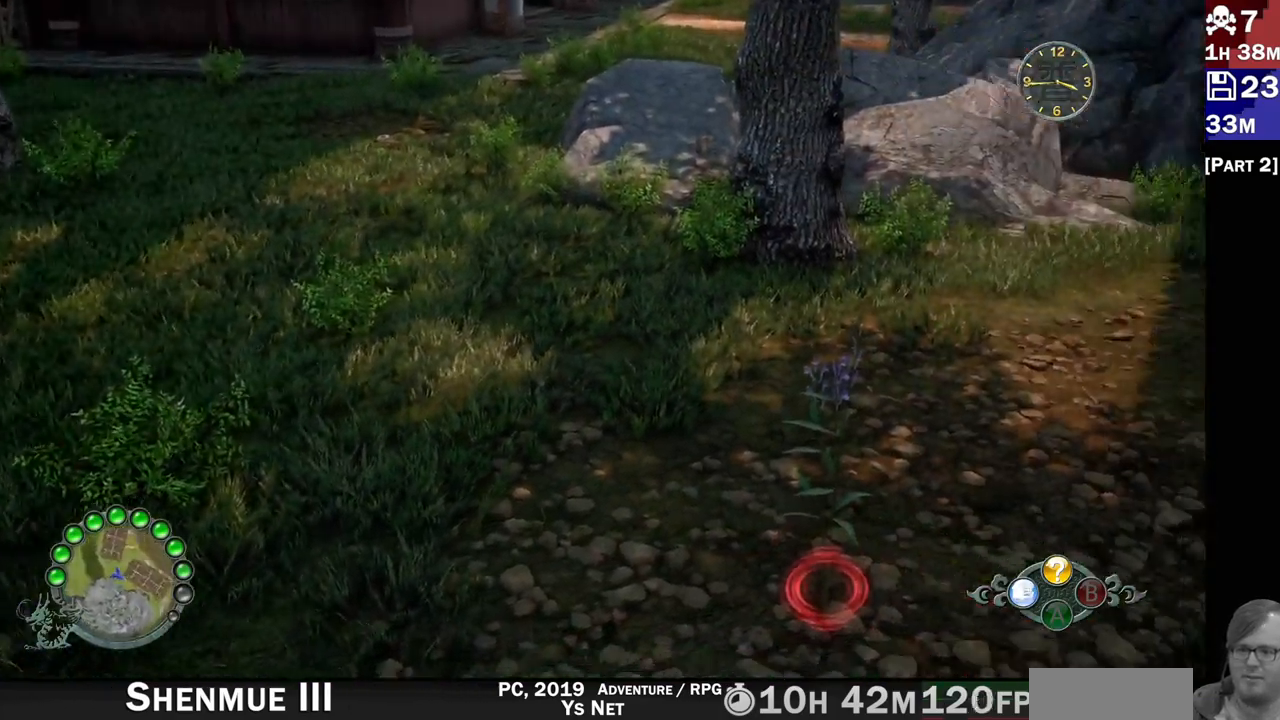
Gameplay with a controller (PlayStation layout); each line is a JSON object with the inputs held at the frame after it. "button_events" lists button changes between this image and that frame as [ms after this image, input, new state], when the widget could be followed in between (sticks are given only as held states). Not read: L3 R3.
{"buttons": ["L2"], "left_stick": "up", "right_stick": "down"}
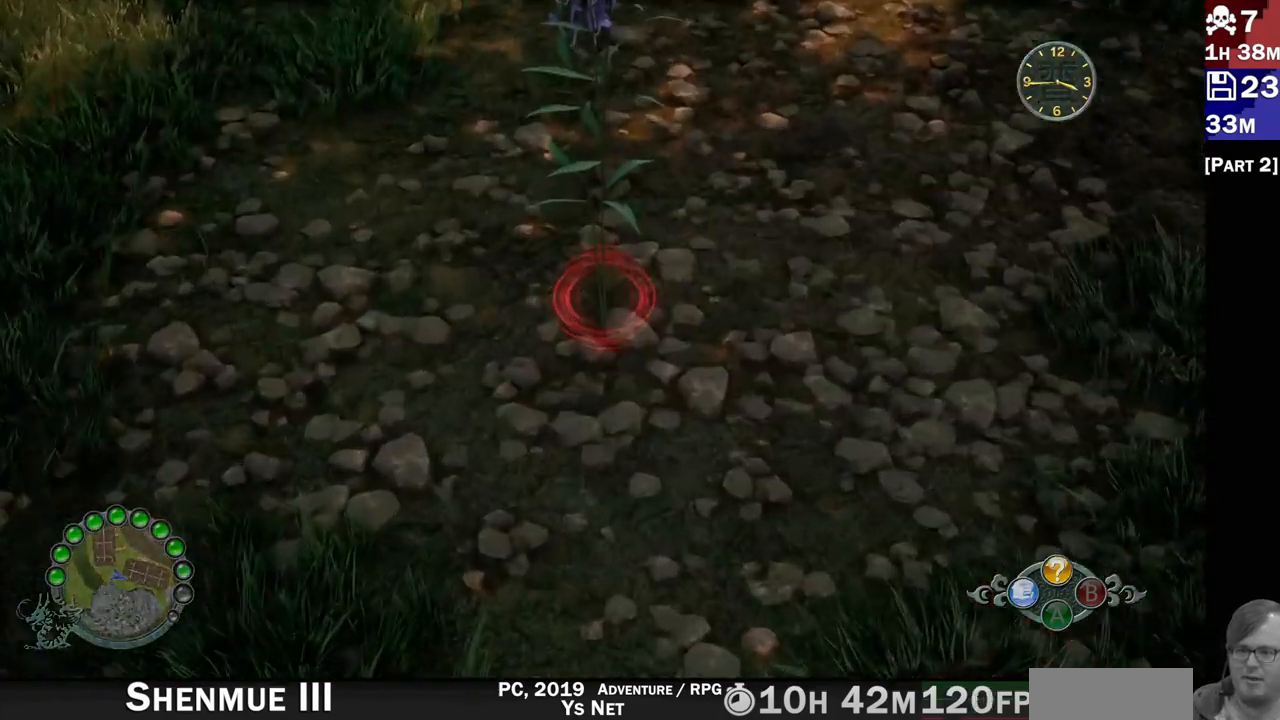
{"buttons": ["CROSS", "L2"], "left_stick": "center", "right_stick": "center", "button_events": [[467, "CROSS", "down"]]}
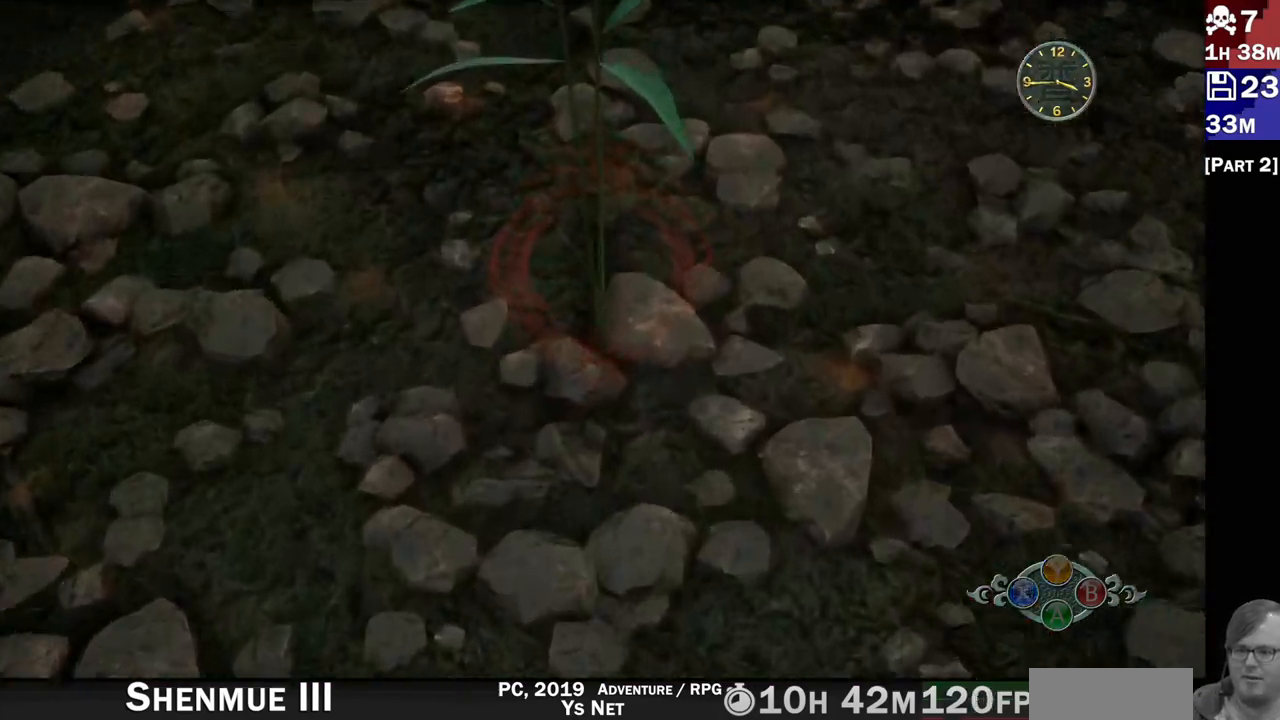
{"buttons": ["L2"], "left_stick": "center", "right_stick": "center", "button_events": [[83, "CROSS", "up"], [167, "CROSS", "down"], [267, "CROSS", "up"], [333, "CROSS", "down"], [417, "CROSS", "up"]]}
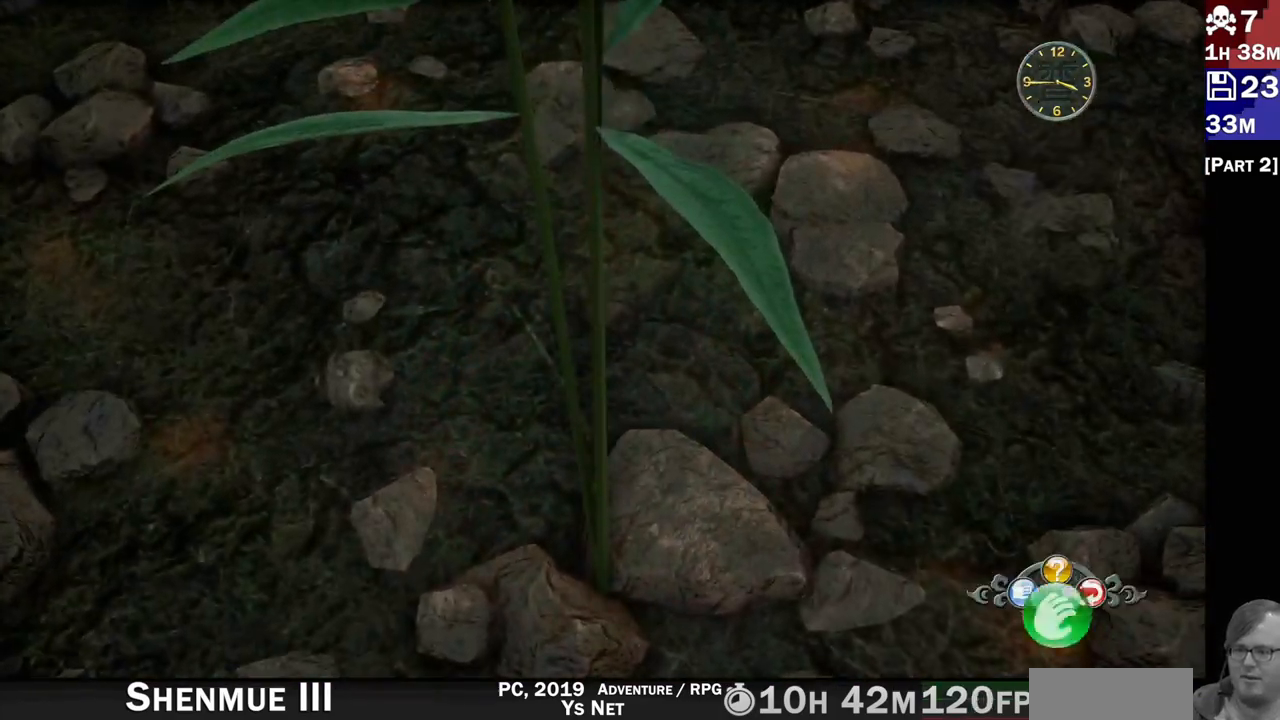
{"buttons": [], "left_stick": "center", "right_stick": "center", "button_events": [[17, "CROSS", "down"], [83, "CROSS", "up"], [483, "L2", "up"]]}
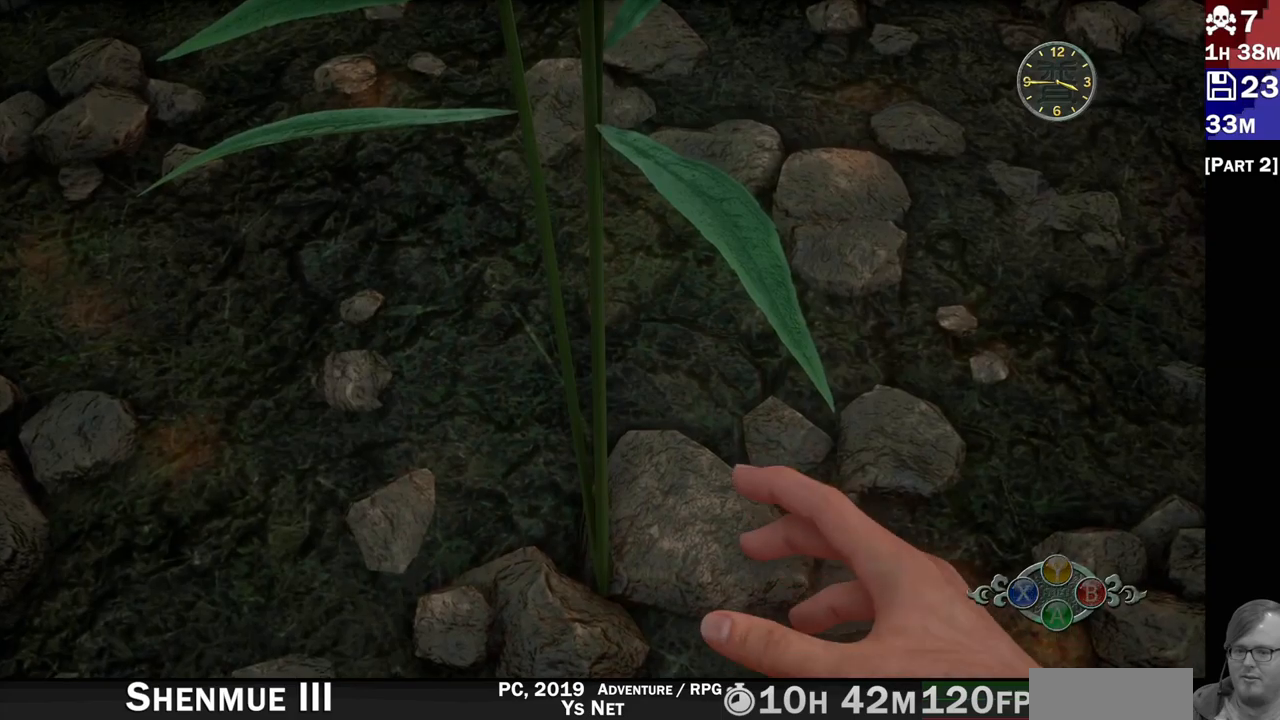
{"buttons": [], "left_stick": "center", "right_stick": "center", "button_events": []}
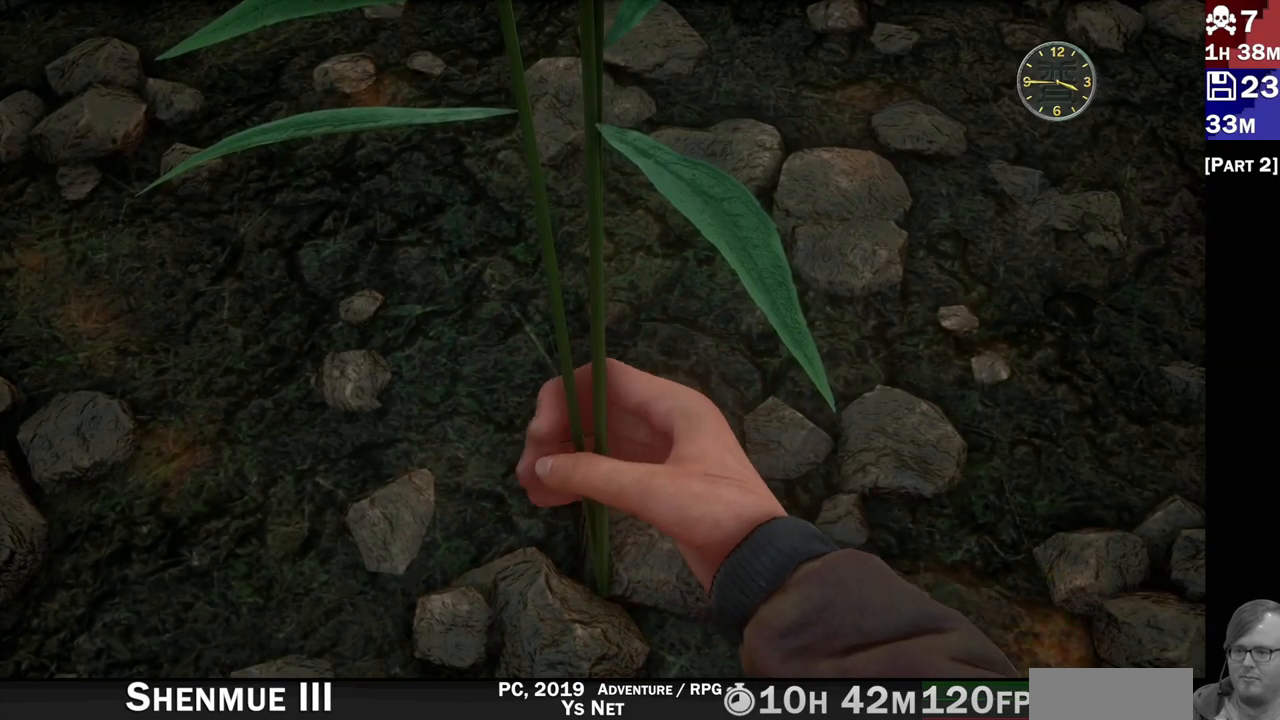
{"buttons": [], "left_stick": "center", "right_stick": "center", "button_events": []}
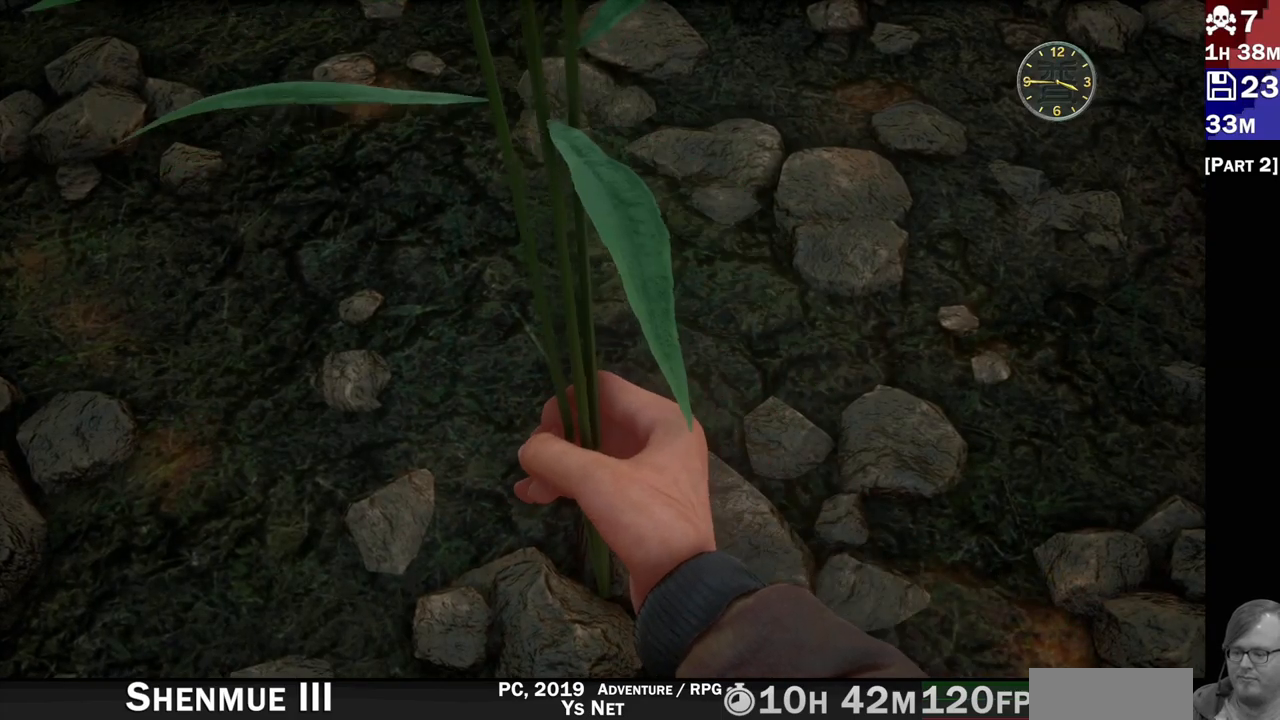
{"buttons": [], "left_stick": "center", "right_stick": "center", "button_events": []}
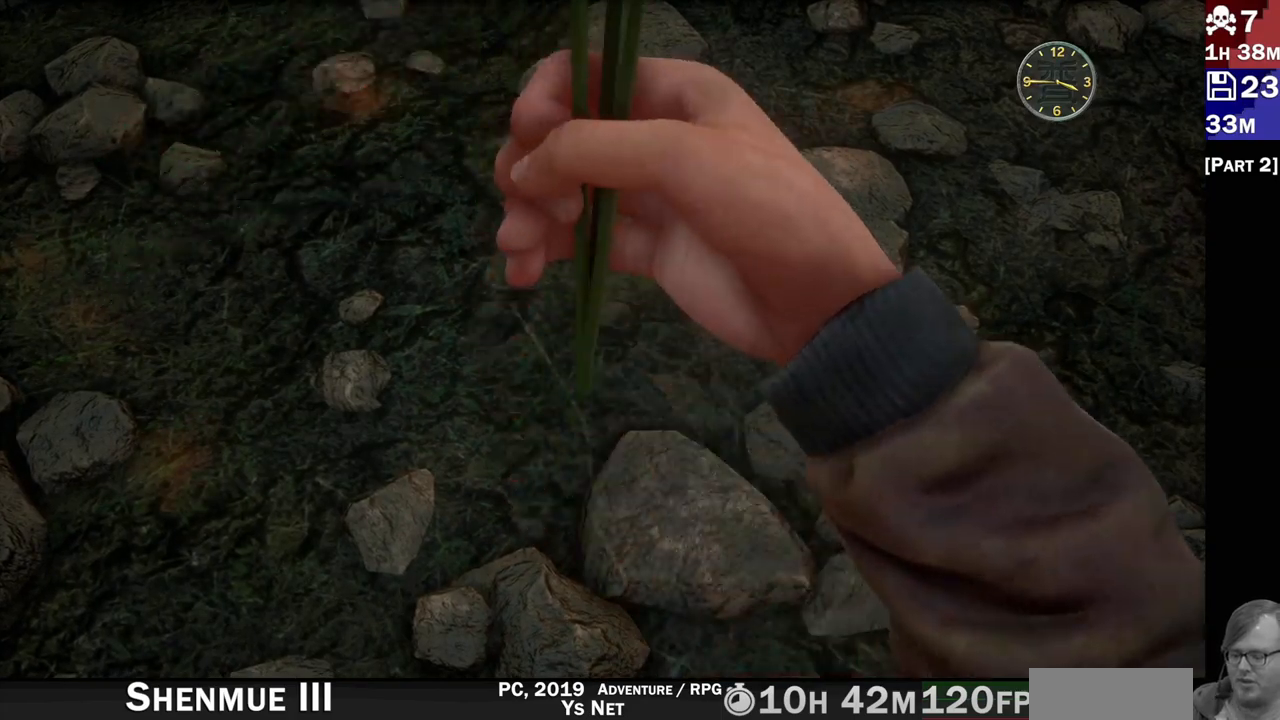
{"buttons": [], "left_stick": "center", "right_stick": "center", "button_events": []}
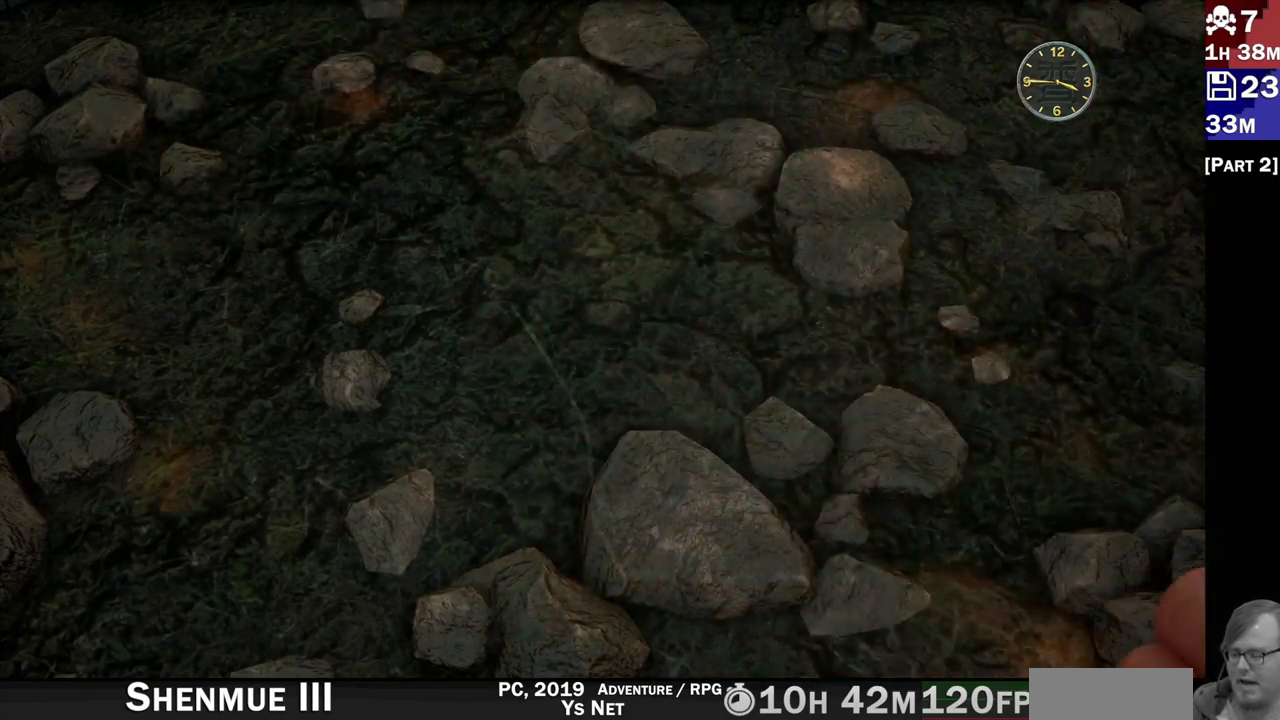
{"buttons": [], "left_stick": "center", "right_stick": "center", "button_events": []}
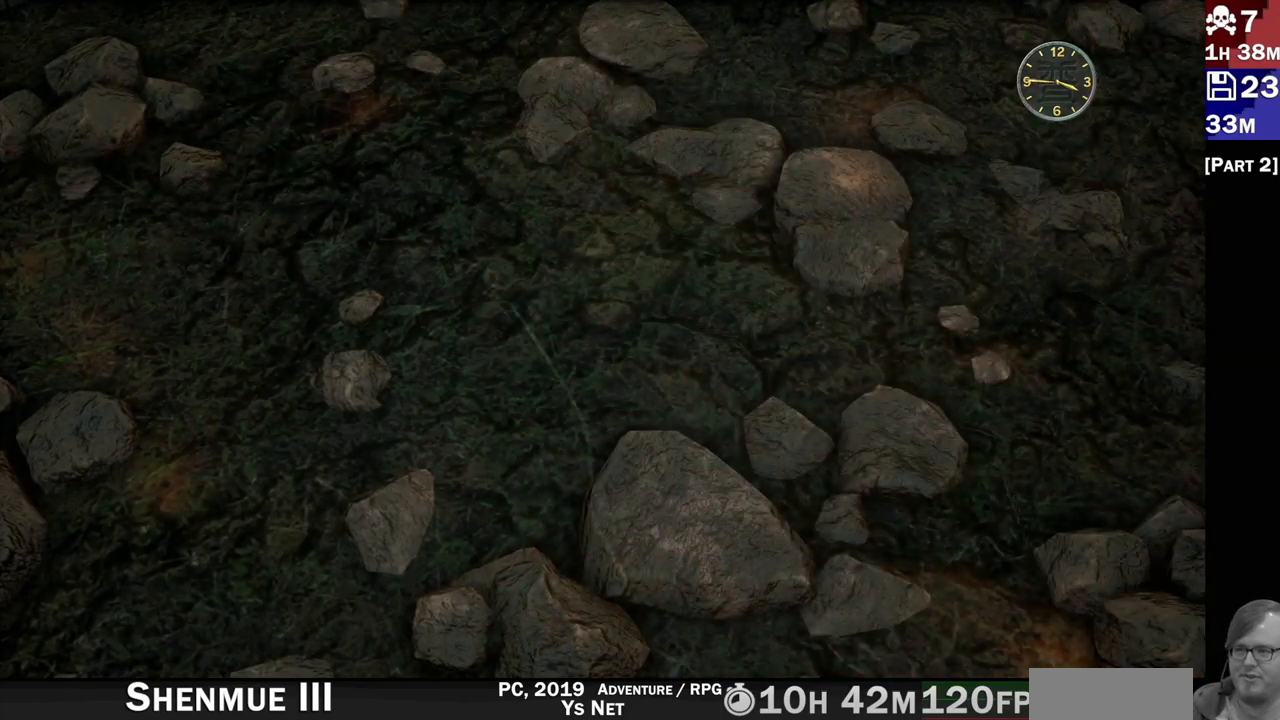
{"buttons": [], "left_stick": "center", "right_stick": "center", "button_events": []}